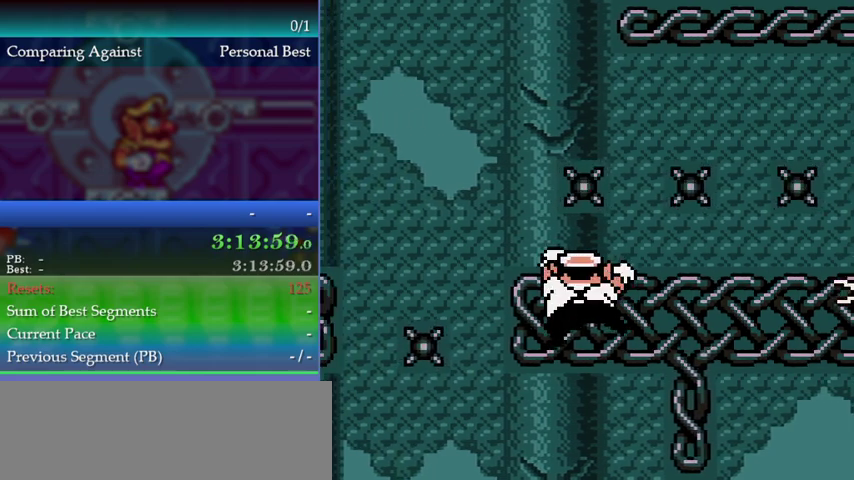
Gameplay with a controller (Nintendo layout); each line is a JSON object with the inputs held at the frame after it. "events" lists button and stick changes between this image and that frame as [ms after this image, input, new state], when the widget could be followed in between. This overlay highlights the sticks when they move; stick clicks (L3) are not distinguishable. Not read: DPAD_LEFT L3 R3.
{"buttons": ["A"], "left_stick": "up-left", "events": [[333, "left_stick", "up-left"], [467, "A", "down"]]}
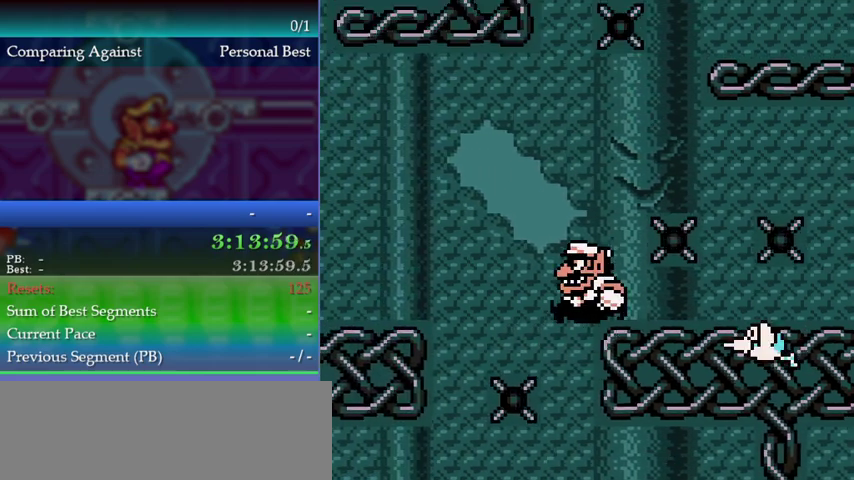
{"buttons": ["A"], "left_stick": "up-left", "events": []}
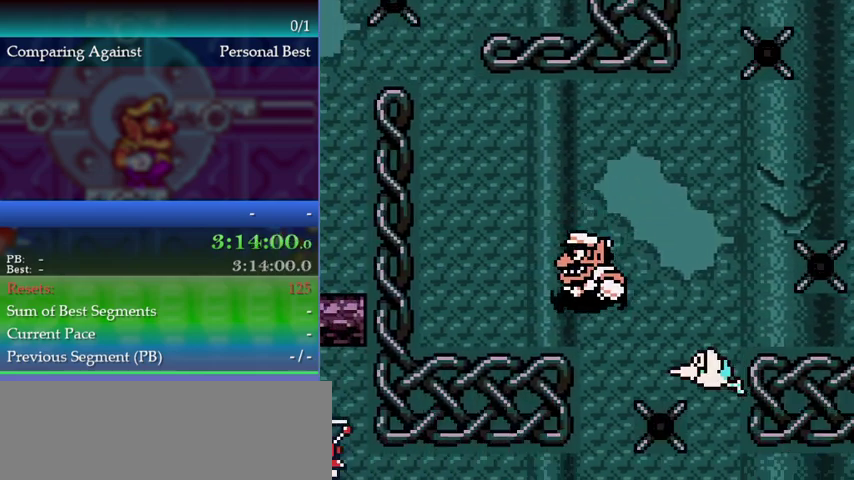
{"buttons": ["A"], "left_stick": "up-left", "events": [[67, "A", "up"], [200, "A", "down"]]}
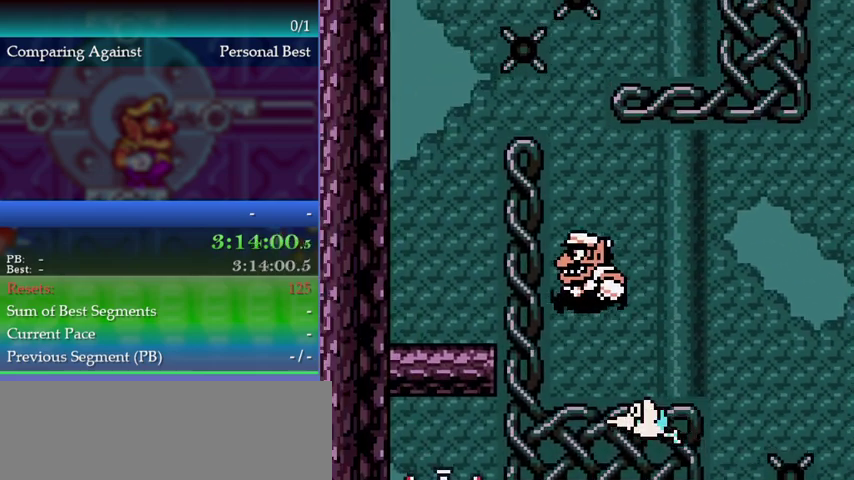
{"buttons": [], "left_stick": "center", "events": [[200, "A", "up"], [400, "left_stick", "center"]]}
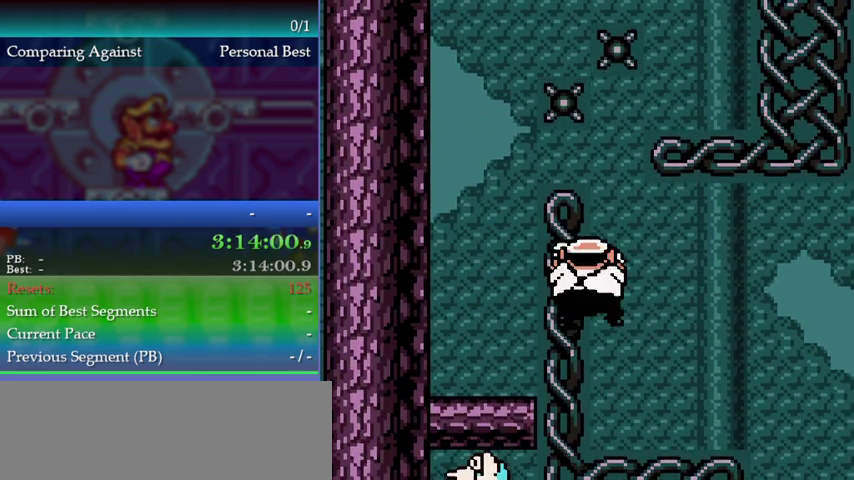
{"buttons": ["A"], "left_stick": "up-right", "events": [[33, "left_stick", "down"], [267, "left_stick", "center"], [433, "A", "down"], [433, "left_stick", "up-right"]]}
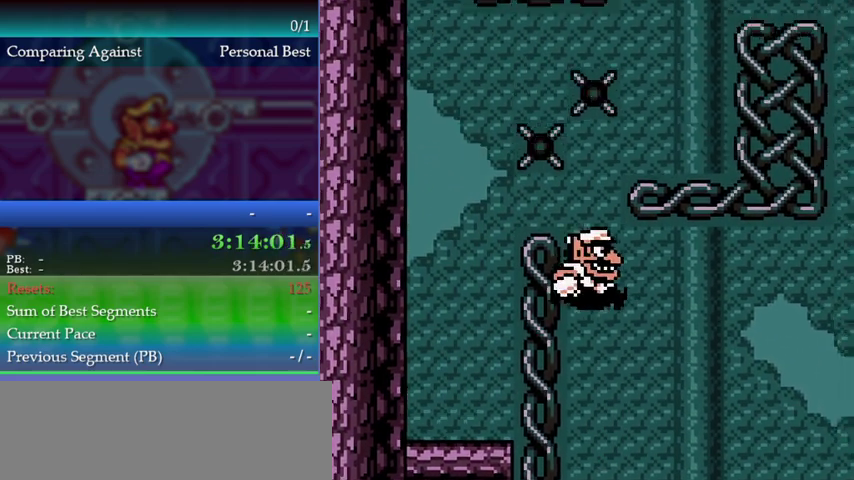
{"buttons": ["A"], "left_stick": "up-right", "events": [[267, "A", "up"], [367, "A", "down"]]}
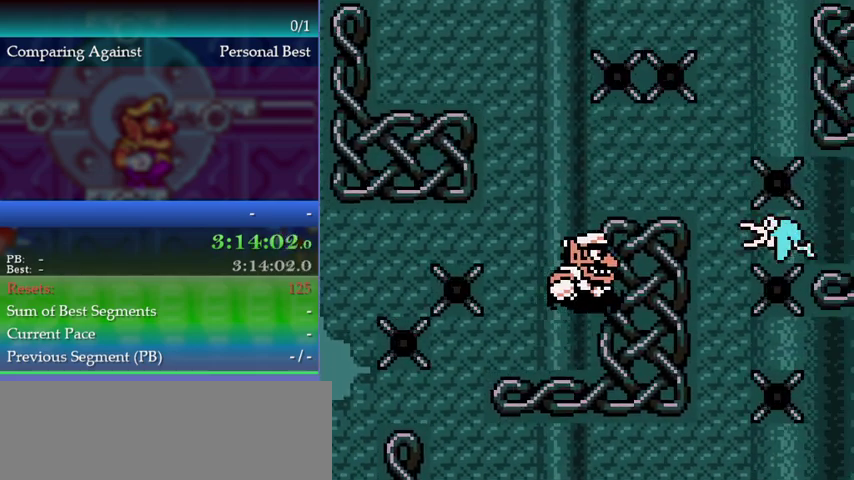
{"buttons": ["A"], "left_stick": "up-left", "events": [[67, "A", "up"], [100, "left_stick", "up-left"], [133, "A", "down"]]}
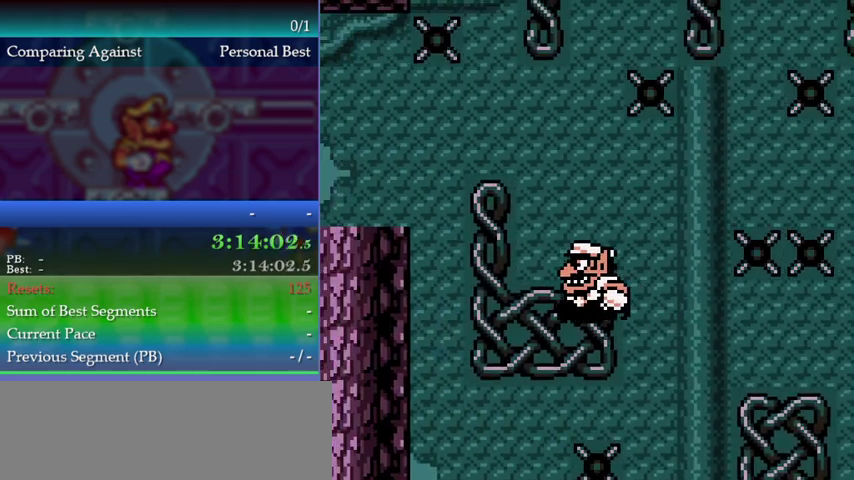
{"buttons": [], "left_stick": "left", "events": [[67, "A", "up"], [467, "left_stick", "left"]]}
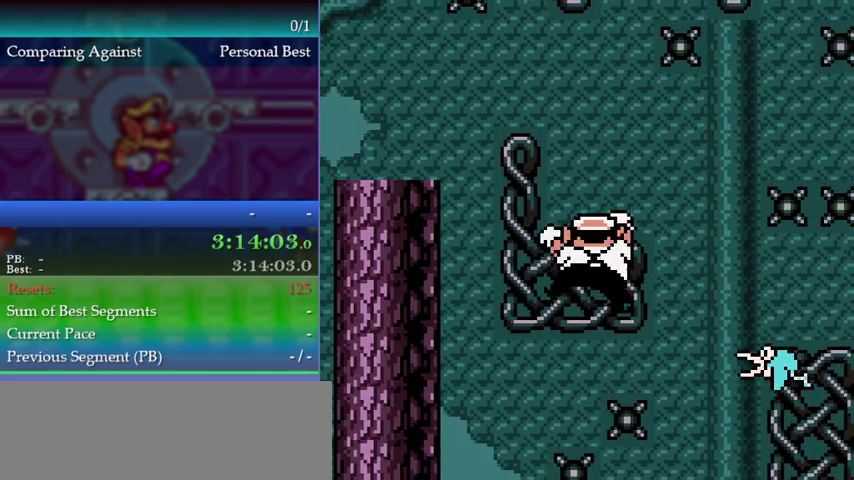
{"buttons": [], "left_stick": "up", "events": [[300, "left_stick", "center"], [367, "left_stick", "up"]]}
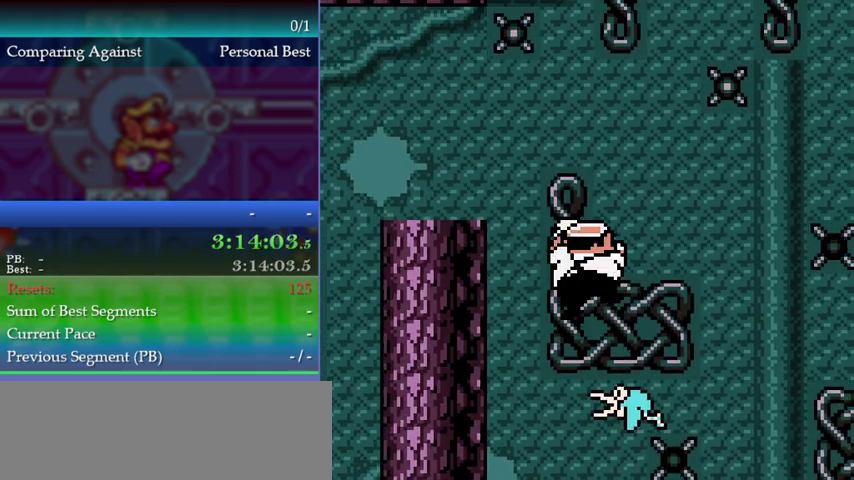
{"buttons": [], "left_stick": "down", "events": [[100, "left_stick", "center"], [400, "left_stick", "down"]]}
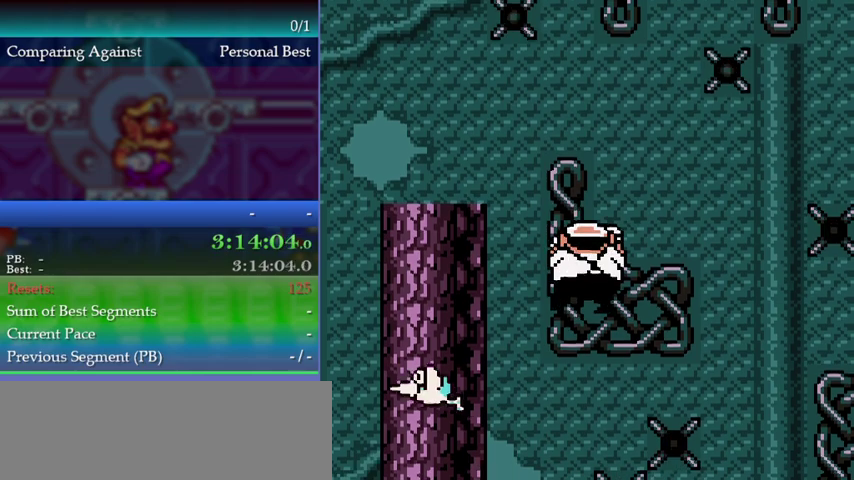
{"buttons": ["A"], "left_stick": "left", "events": [[33, "left_stick", "center"], [133, "left_stick", "left"], [233, "A", "down"], [233, "left_stick", "up-left"], [367, "left_stick", "left"]]}
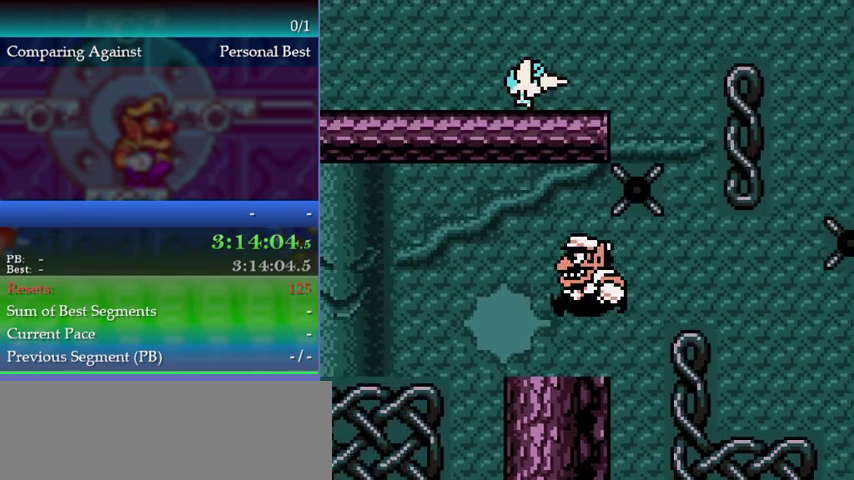
{"buttons": [], "left_stick": "left", "events": [[133, "A", "up"], [333, "B", "down"], [433, "B", "up"]]}
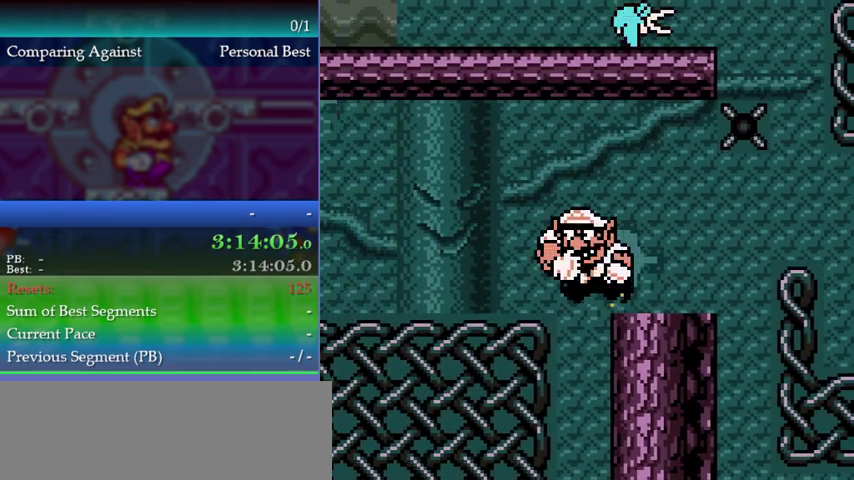
{"buttons": [], "left_stick": "center", "events": [[200, "left_stick", "center"]]}
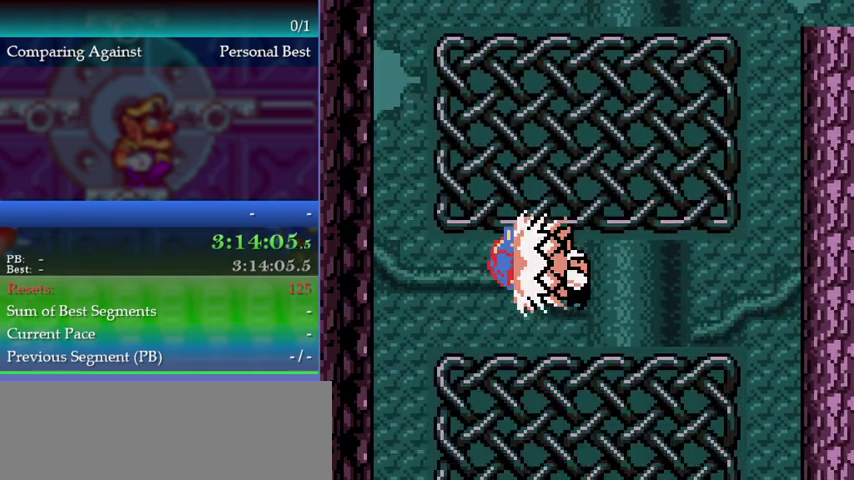
{"buttons": [], "left_stick": "center", "events": [[133, "left_stick", "right"], [200, "left_stick", "center"]]}
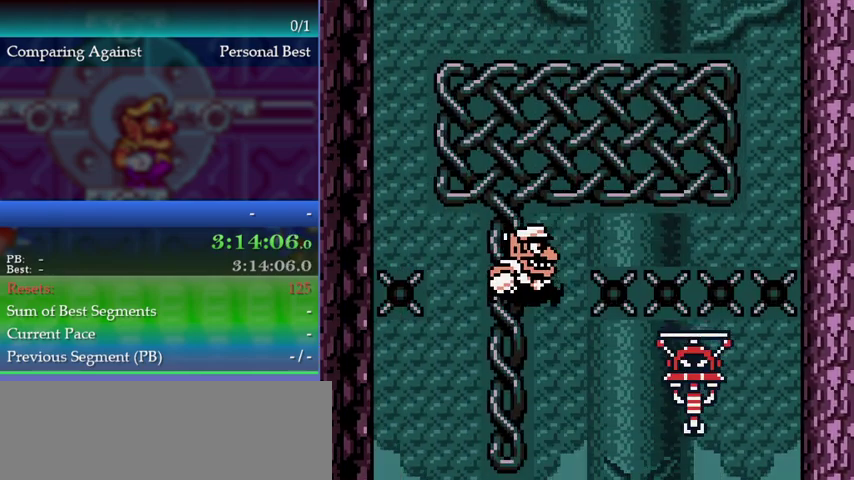
{"buttons": ["B"], "left_stick": "right", "events": [[267, "left_stick", "right"], [467, "B", "down"]]}
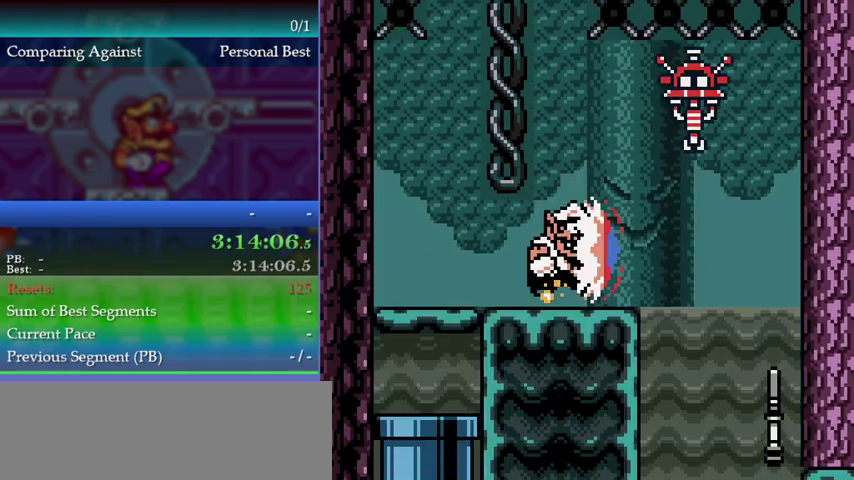
{"buttons": [], "left_stick": "down-right", "events": [[100, "B", "up"], [233, "left_stick", "down-right"]]}
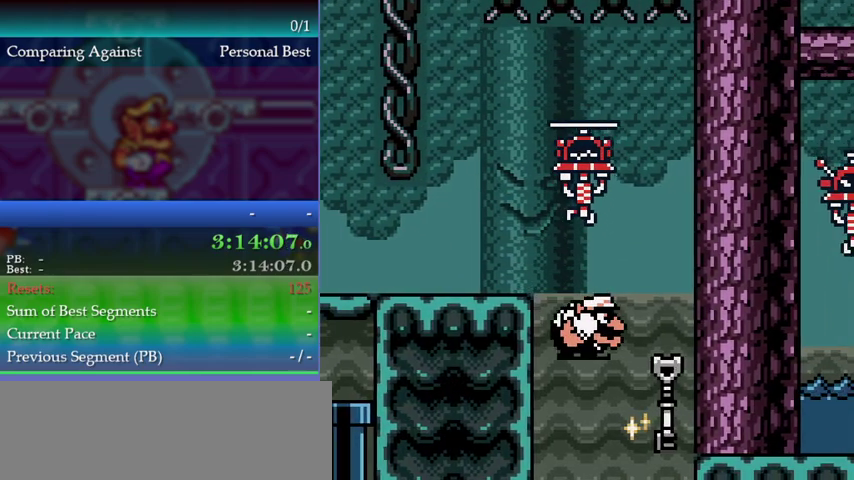
{"buttons": [], "left_stick": "center", "events": [[400, "left_stick", "center"]]}
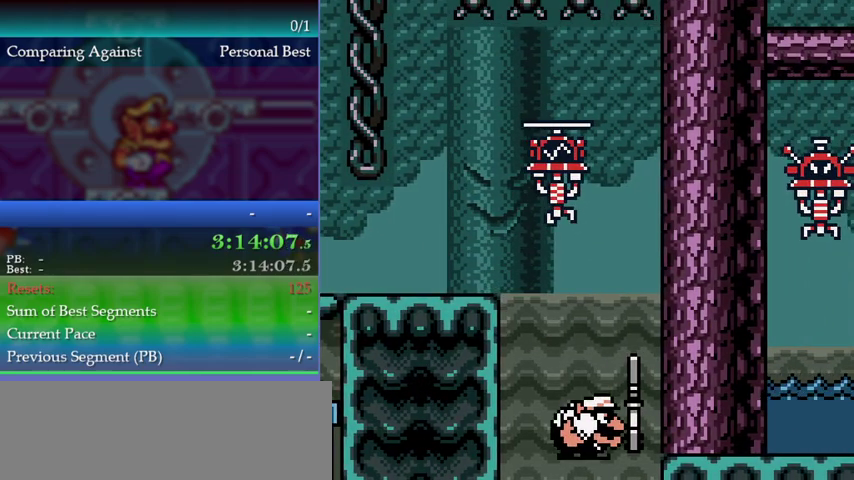
{"buttons": [], "left_stick": "center", "events": []}
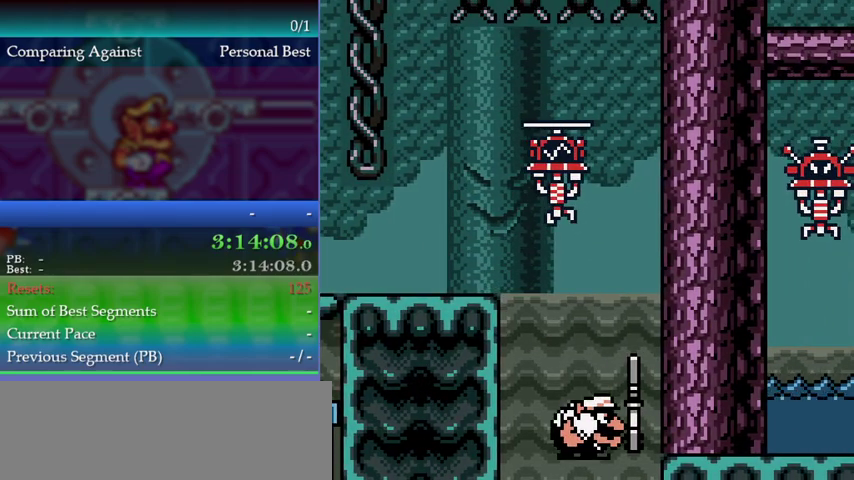
{"buttons": [], "left_stick": "center", "events": []}
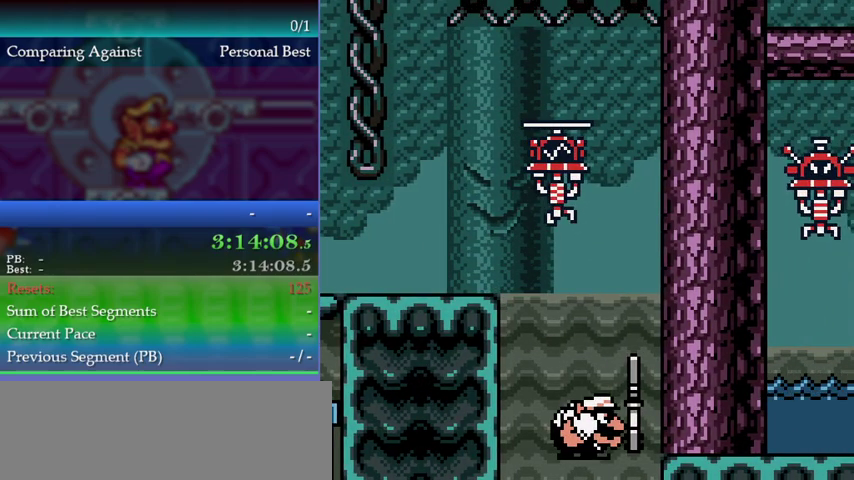
{"buttons": [], "left_stick": "center", "events": []}
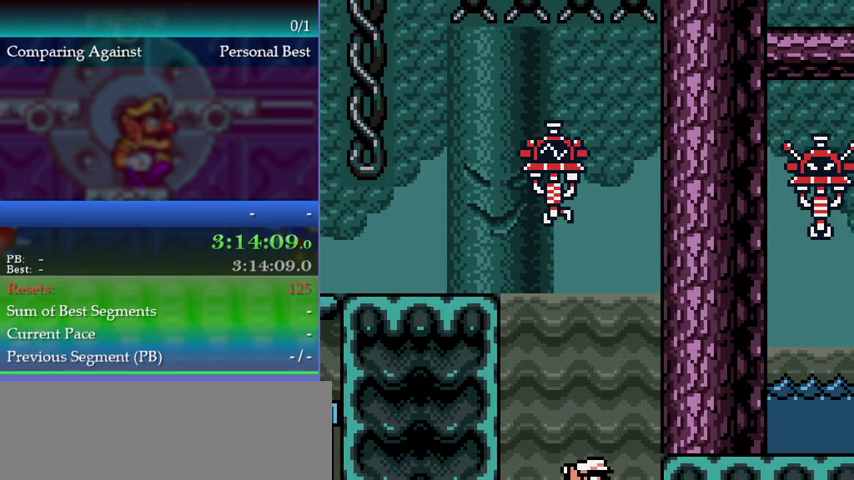
{"buttons": [], "left_stick": "center", "events": []}
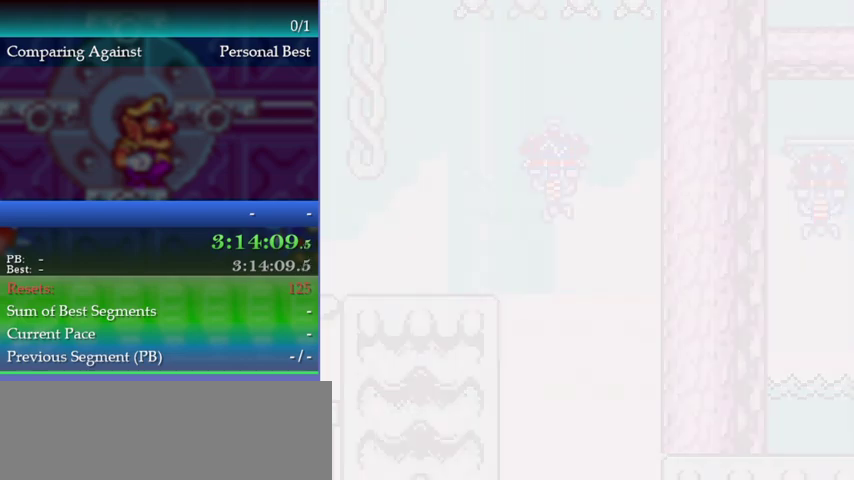
{"buttons": [], "left_stick": "center", "events": []}
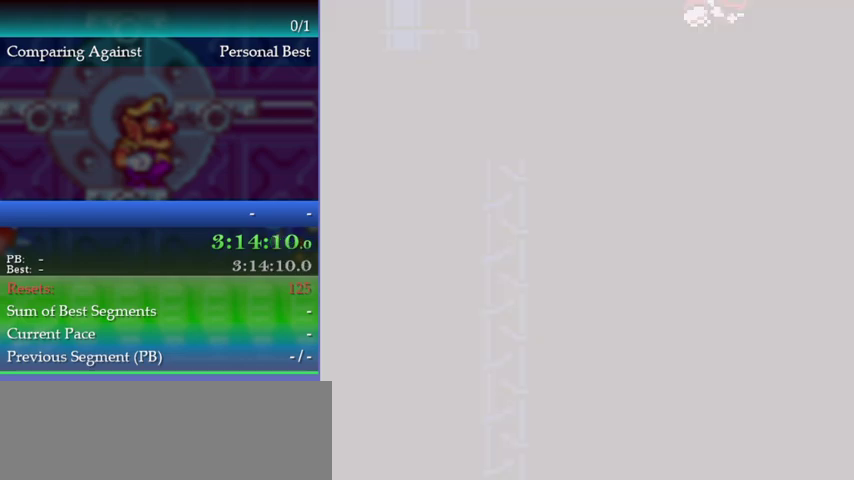
{"buttons": [], "left_stick": "left", "events": [[500, "left_stick", "left"]]}
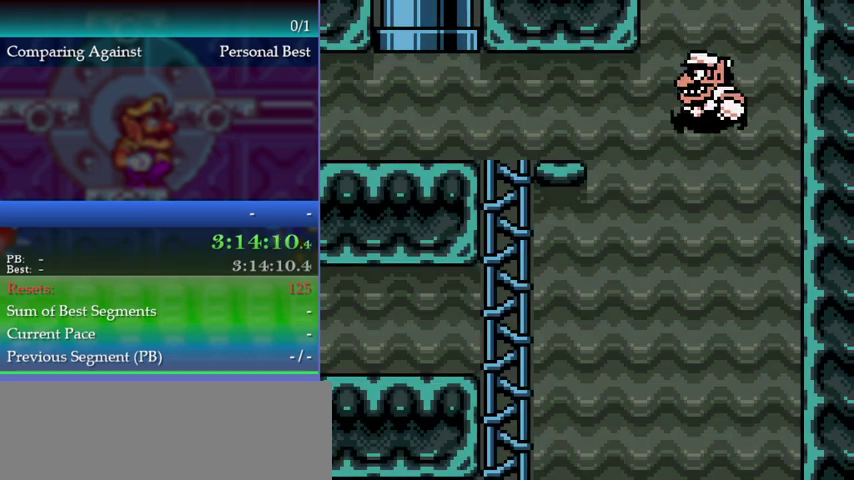
{"buttons": [], "left_stick": "center", "events": [[400, "left_stick", "center"]]}
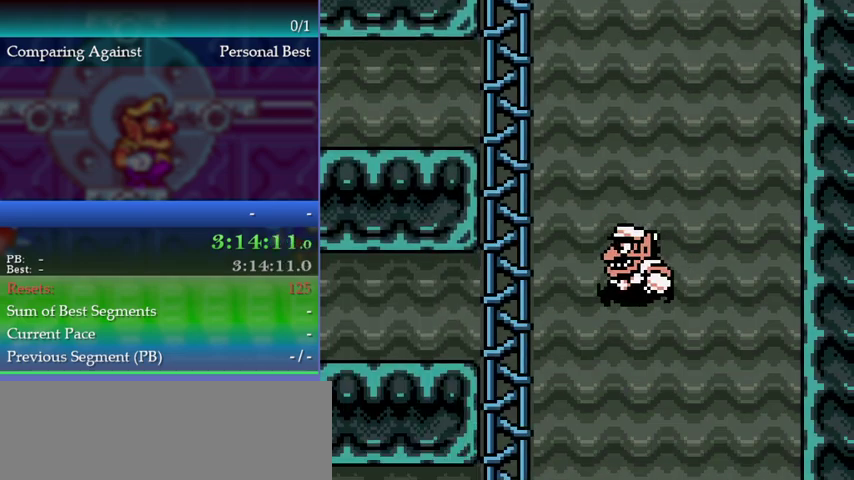
{"buttons": [], "left_stick": "up-left", "events": [[500, "left_stick", "up-left"]]}
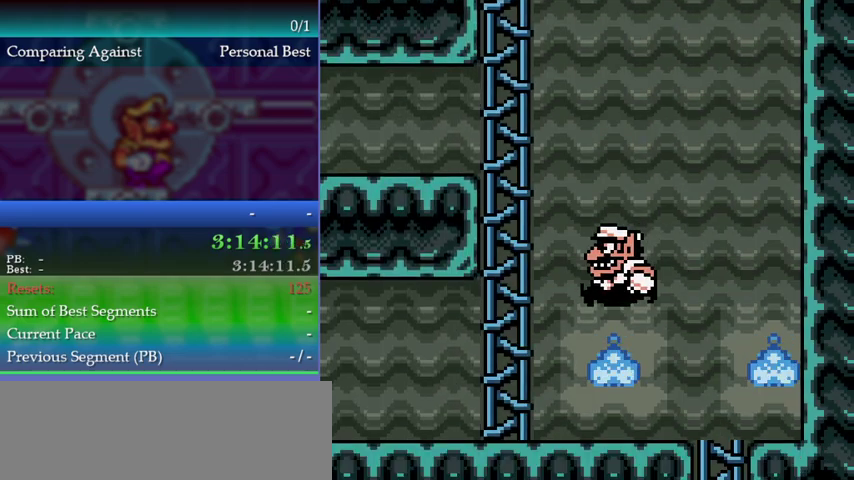
{"buttons": ["A"], "left_stick": "up-left", "events": [[67, "A", "down"]]}
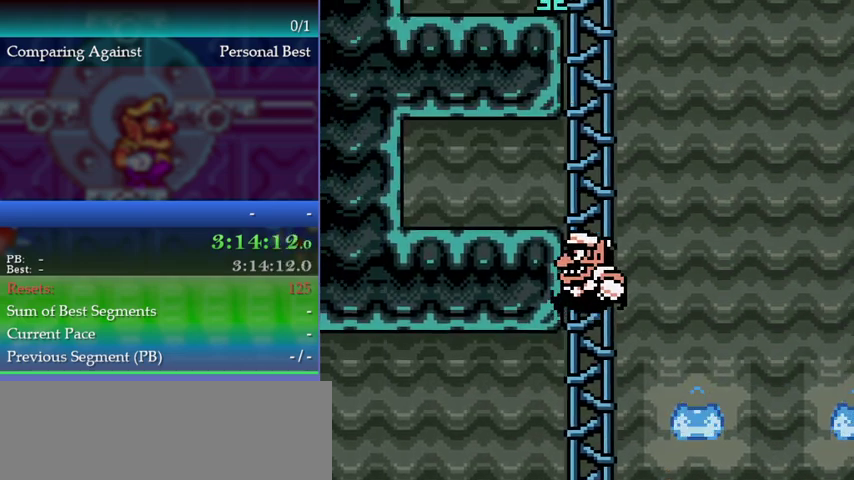
{"buttons": [], "left_stick": "left", "events": [[67, "A", "up"], [67, "left_stick", "up"], [500, "left_stick", "left"]]}
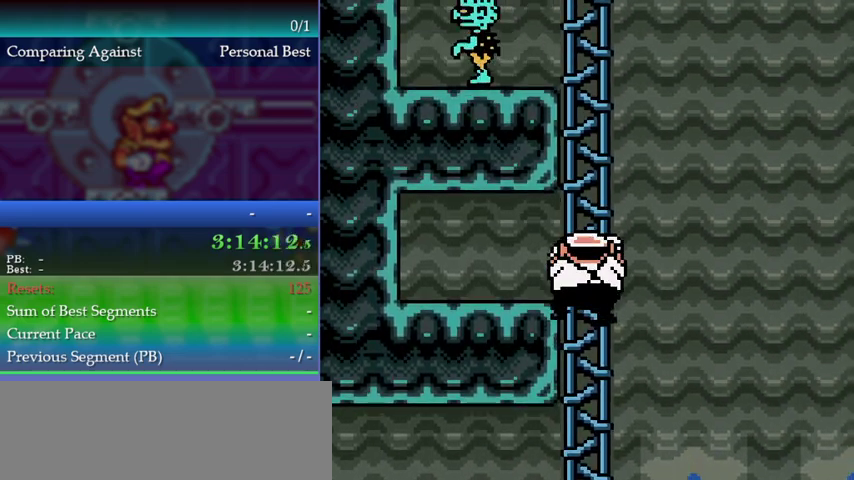
{"buttons": [], "left_stick": "center", "events": [[33, "B", "down"], [200, "B", "up"], [233, "left_stick", "up-right"], [300, "A", "down"], [400, "A", "up"], [400, "left_stick", "center"]]}
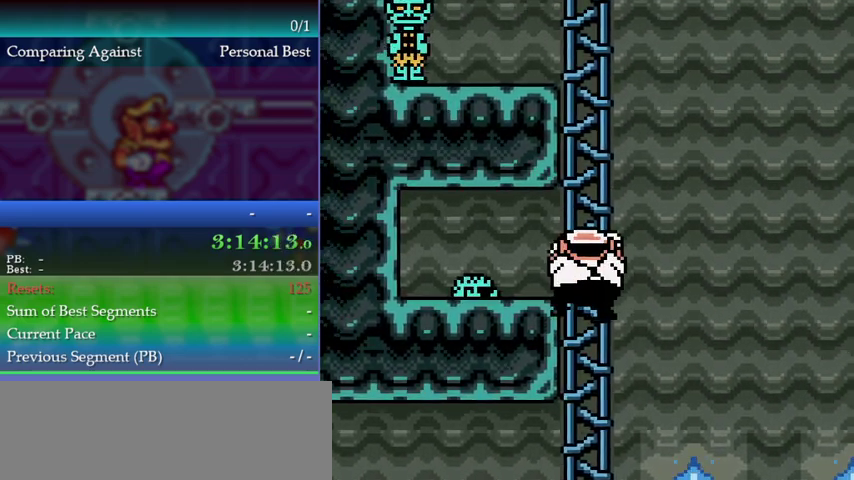
{"buttons": [], "left_stick": "up", "events": [[167, "left_stick", "up"]]}